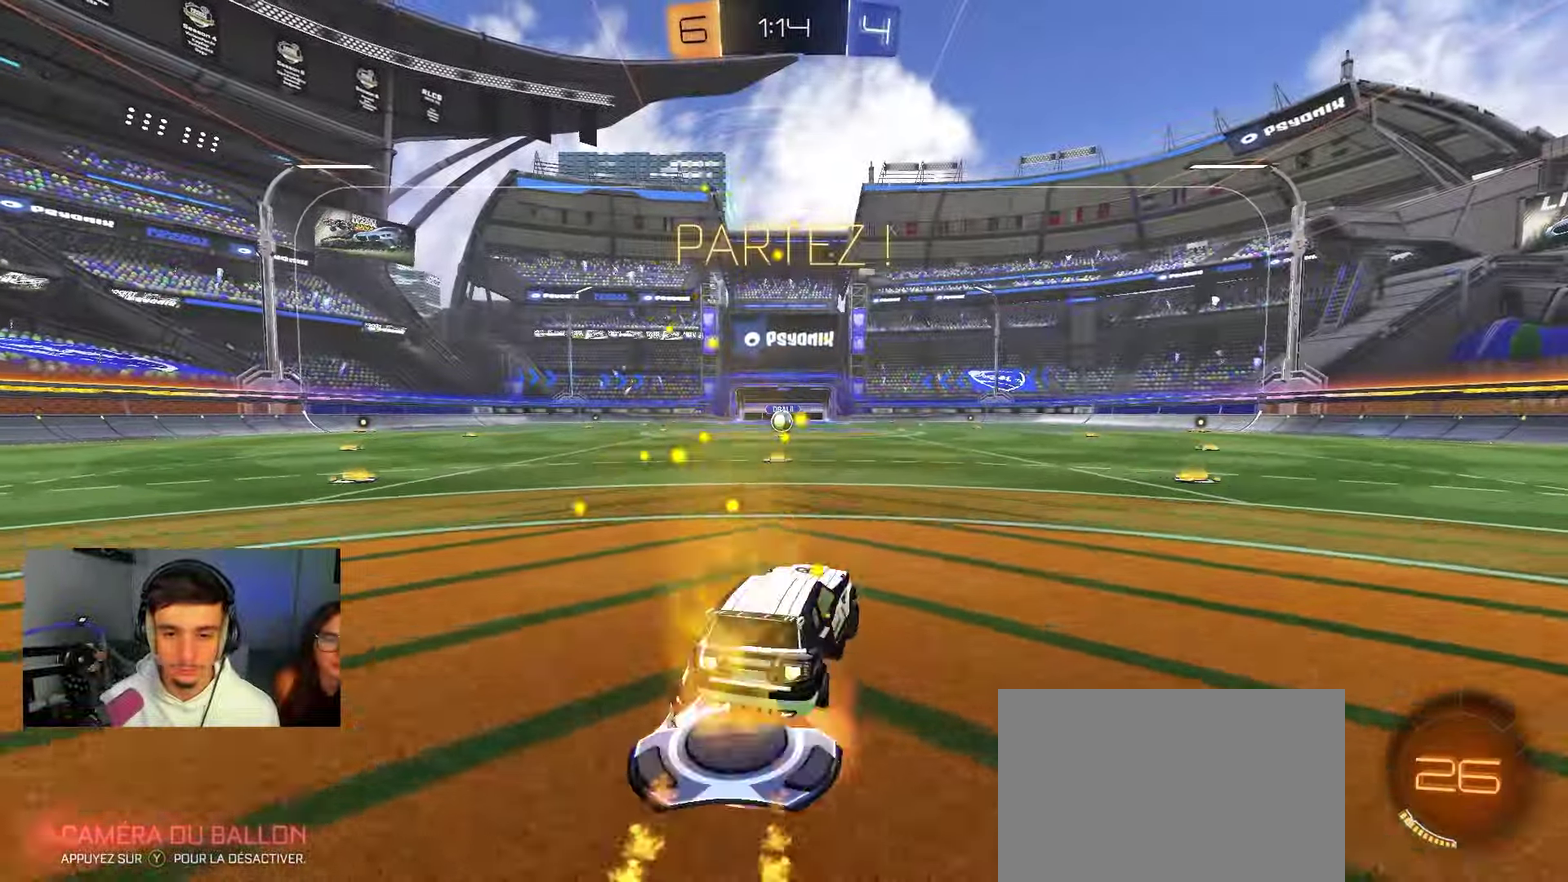
Gameplay with a controller (Xbox layout); each line is a JSON object with the inputs held at the frame after it (dt_ms = milliseconds from this image to that frame). "events" lists button and stick changes between this image and that frame as [ms after this image, input, new state], when the widget could be followed in between.
{"dt_ms": 350, "buttons": ["B", "L2", "R1"], "left_stick": "down", "right_stick": "center", "events": [[83, "left_stick", "down-left"], [117, "L2", "down"], [250, "A", "up"], [333, "left_stick", "down"]]}
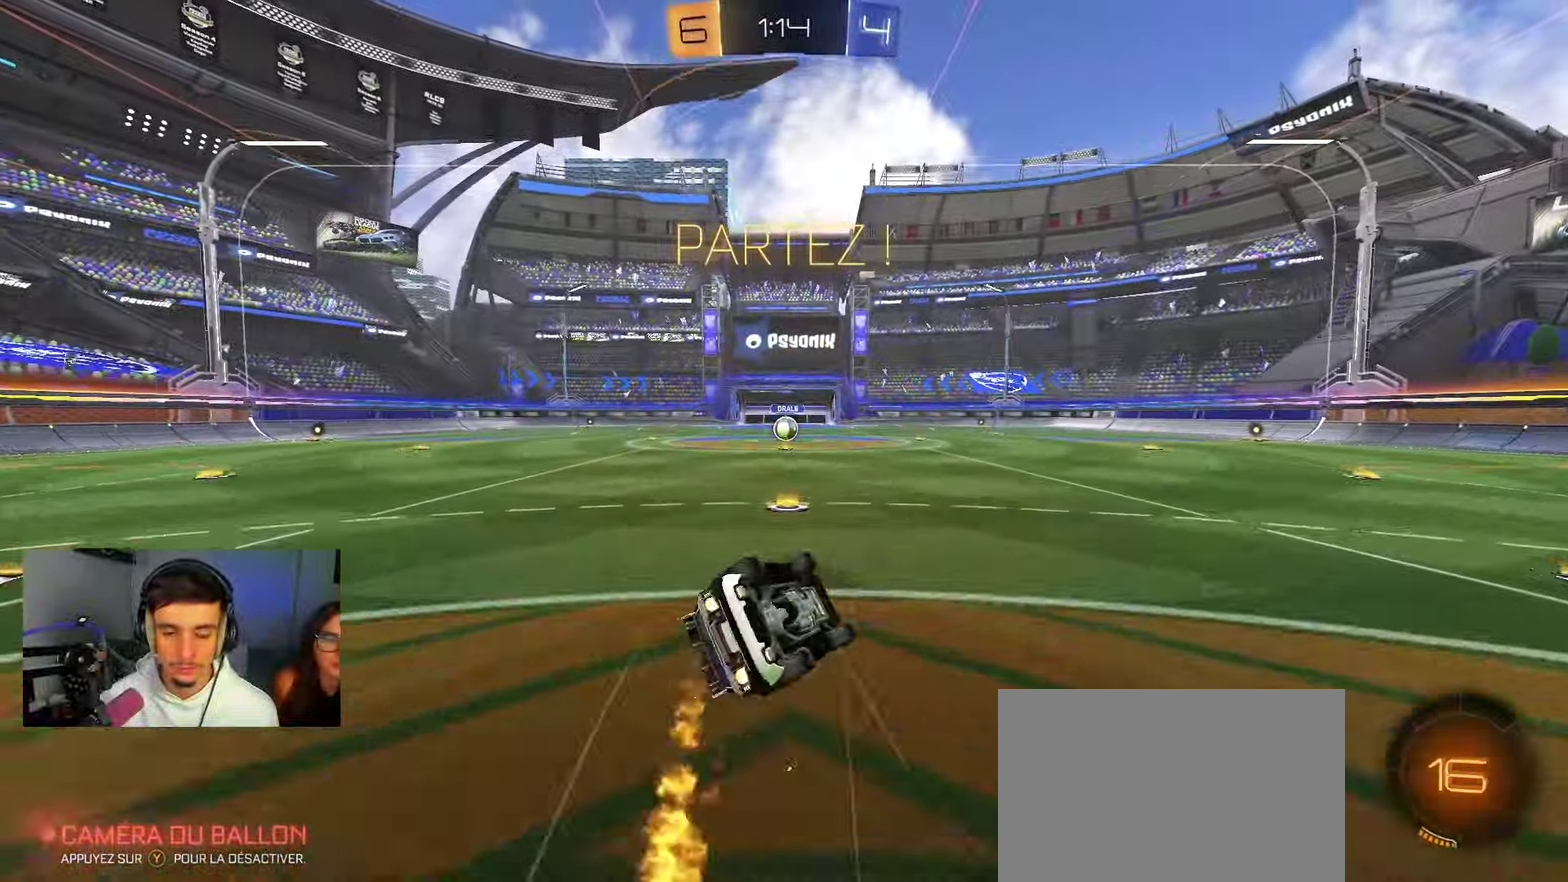
{"dt_ms": 650, "buttons": ["R2"], "left_stick": "center", "right_stick": "center", "events": [[50, "L2", "up"], [167, "left_stick", "left"], [233, "left_stick", "down-left"], [350, "B", "up"], [483, "left_stick", "left"], [533, "R1", "up"], [533, "R2", "down"], [650, "left_stick", "center"]]}
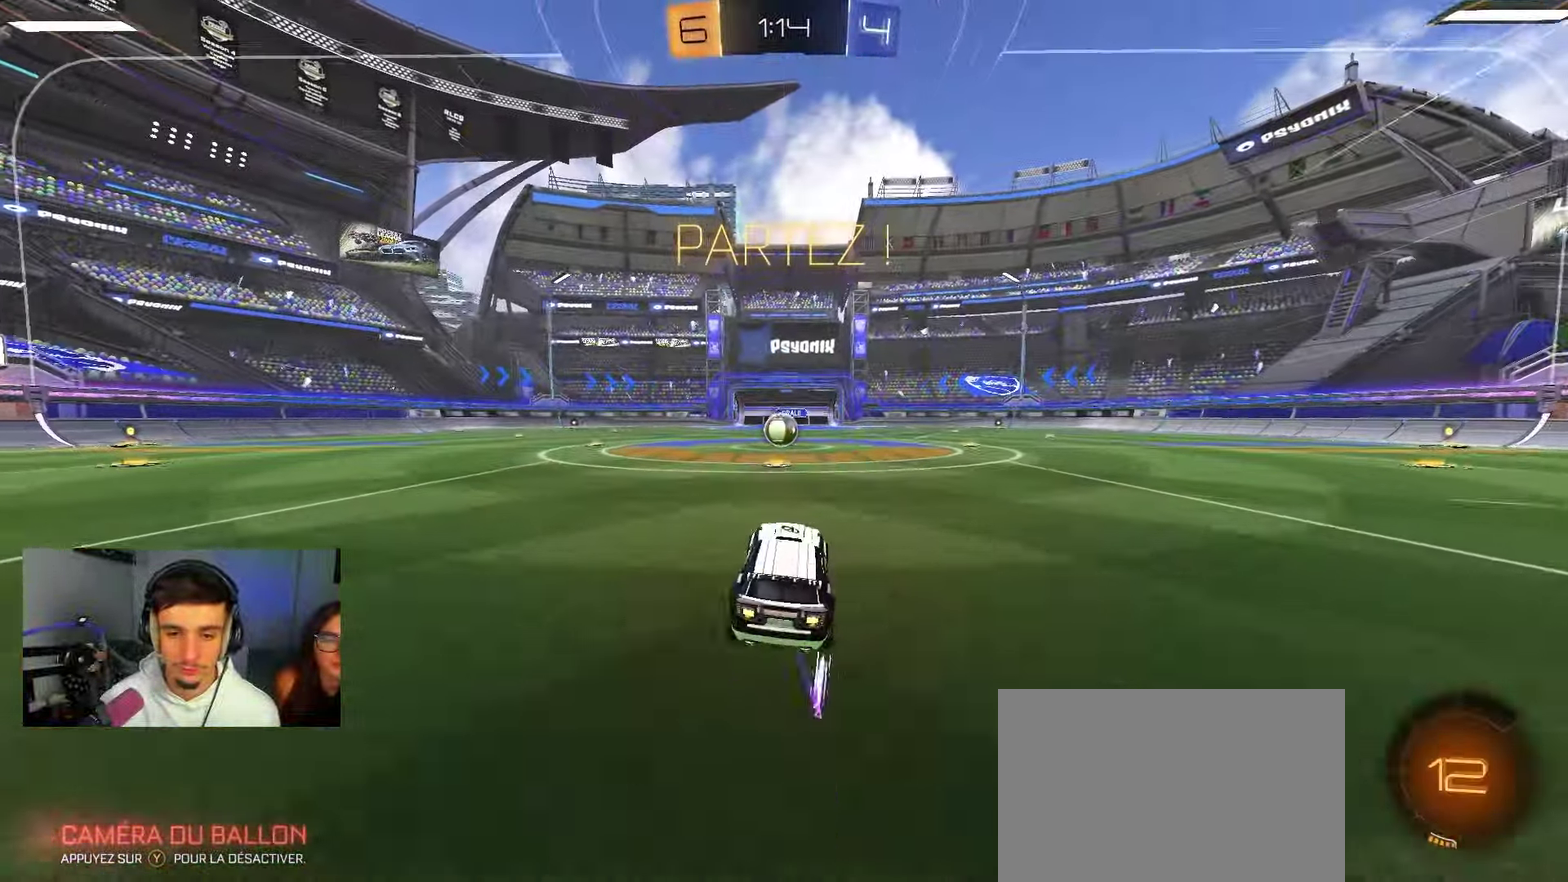
{"dt_ms": 350, "buttons": [], "left_stick": "center", "right_stick": "center", "events": [[350, "R2", "up"]]}
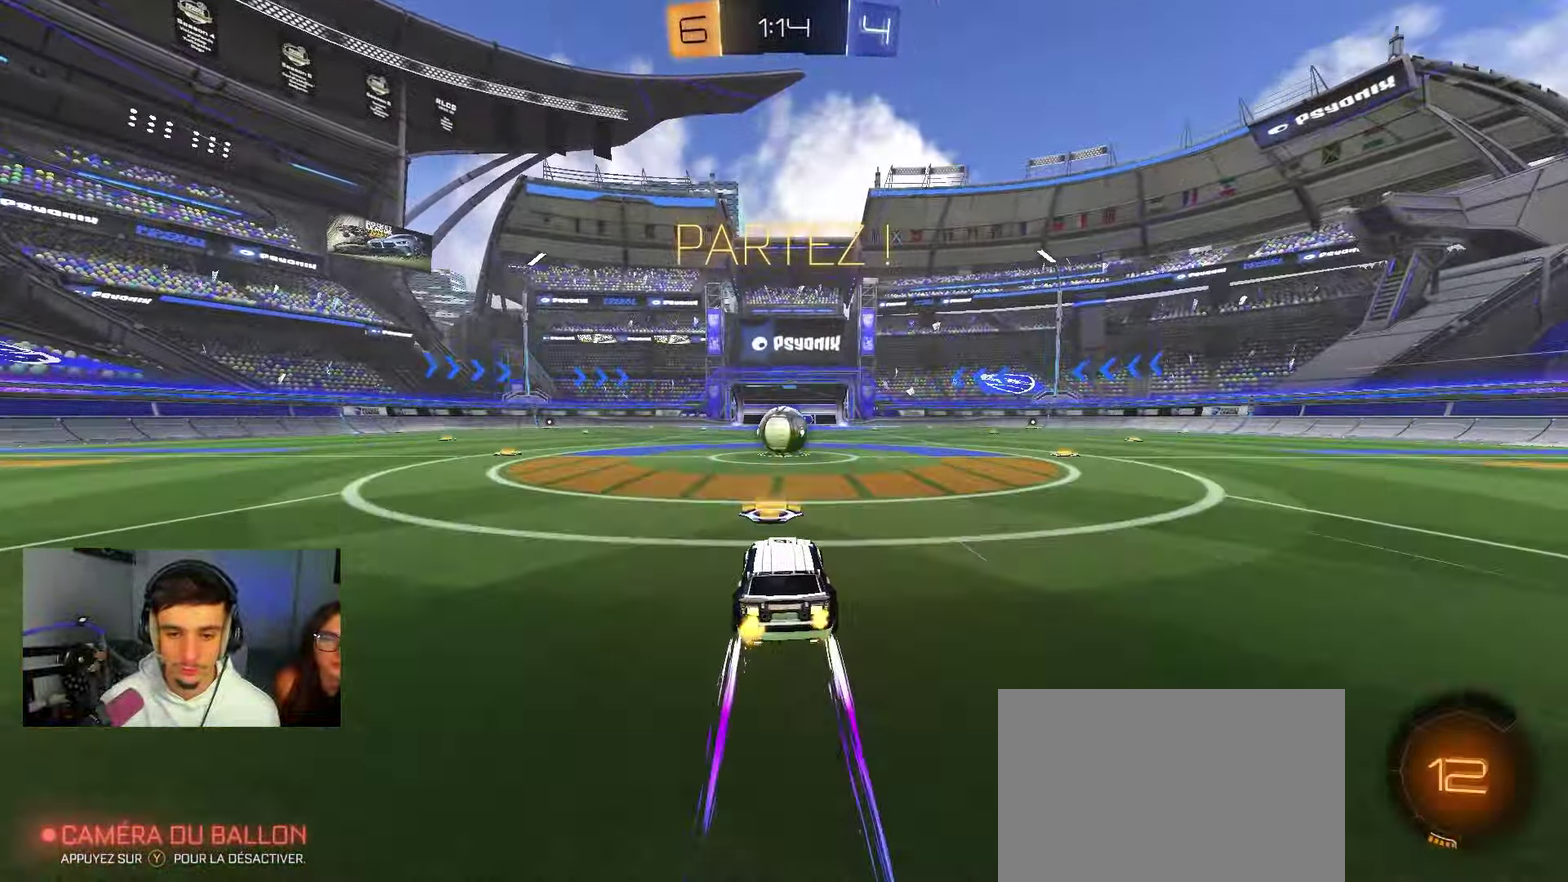
{"dt_ms": 650, "buttons": [], "left_stick": "center", "right_stick": "center", "events": [[367, "L2", "down"], [483, "L2", "up"]]}
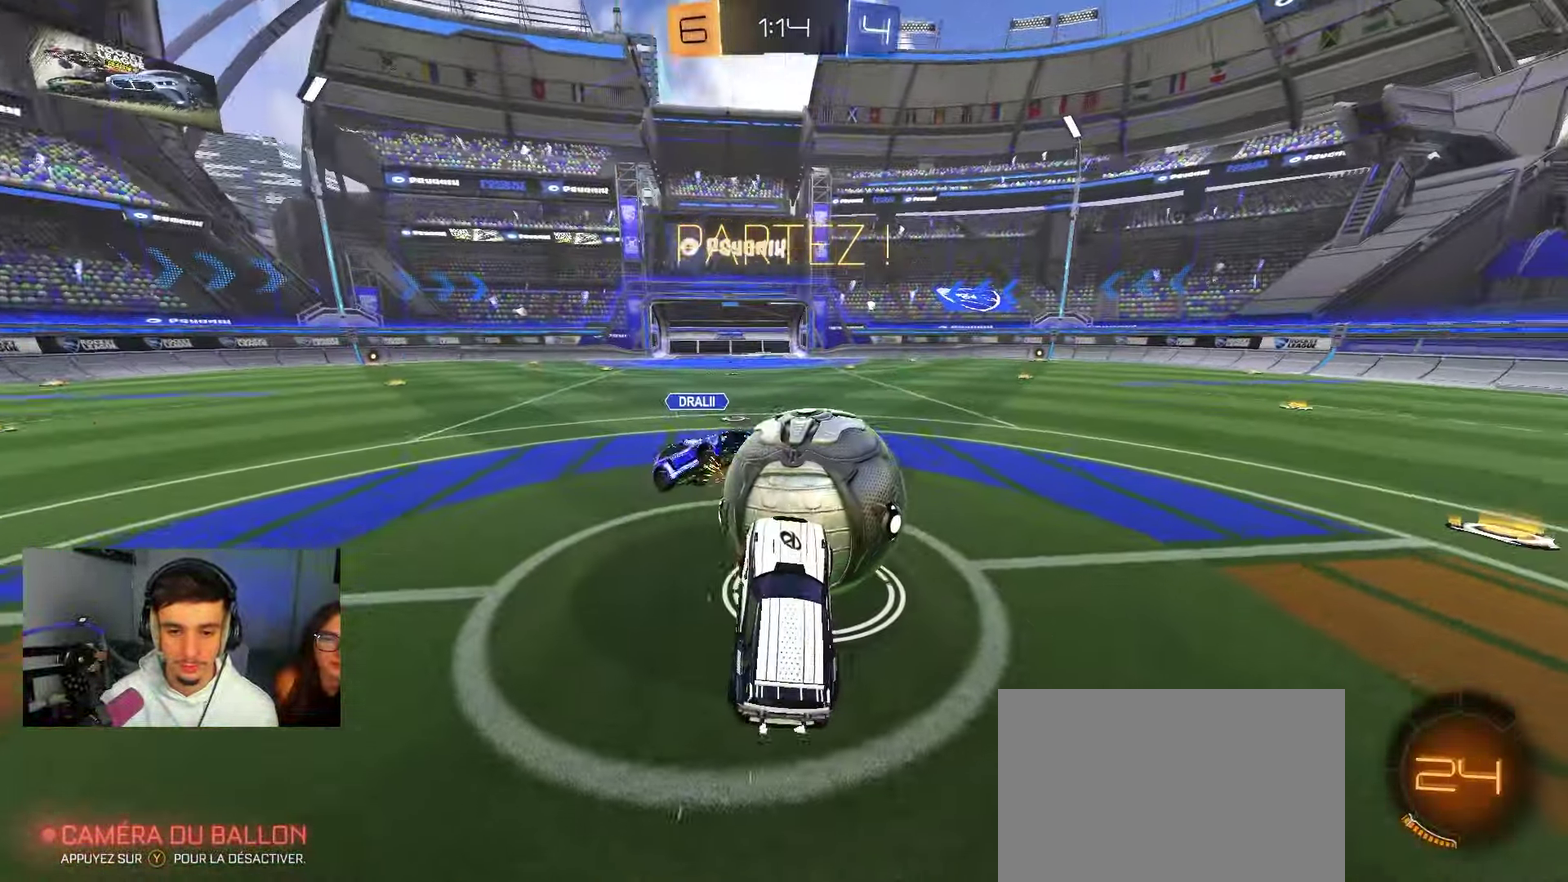
{"dt_ms": 450, "buttons": ["A", "R2"], "left_stick": "up", "right_stick": "center", "events": [[100, "left_stick", "right"], [150, "R1", "down"], [233, "left_stick", "up-right"], [283, "left_stick", "up"], [333, "R1", "up"], [333, "R2", "down"], [433, "A", "down"]]}
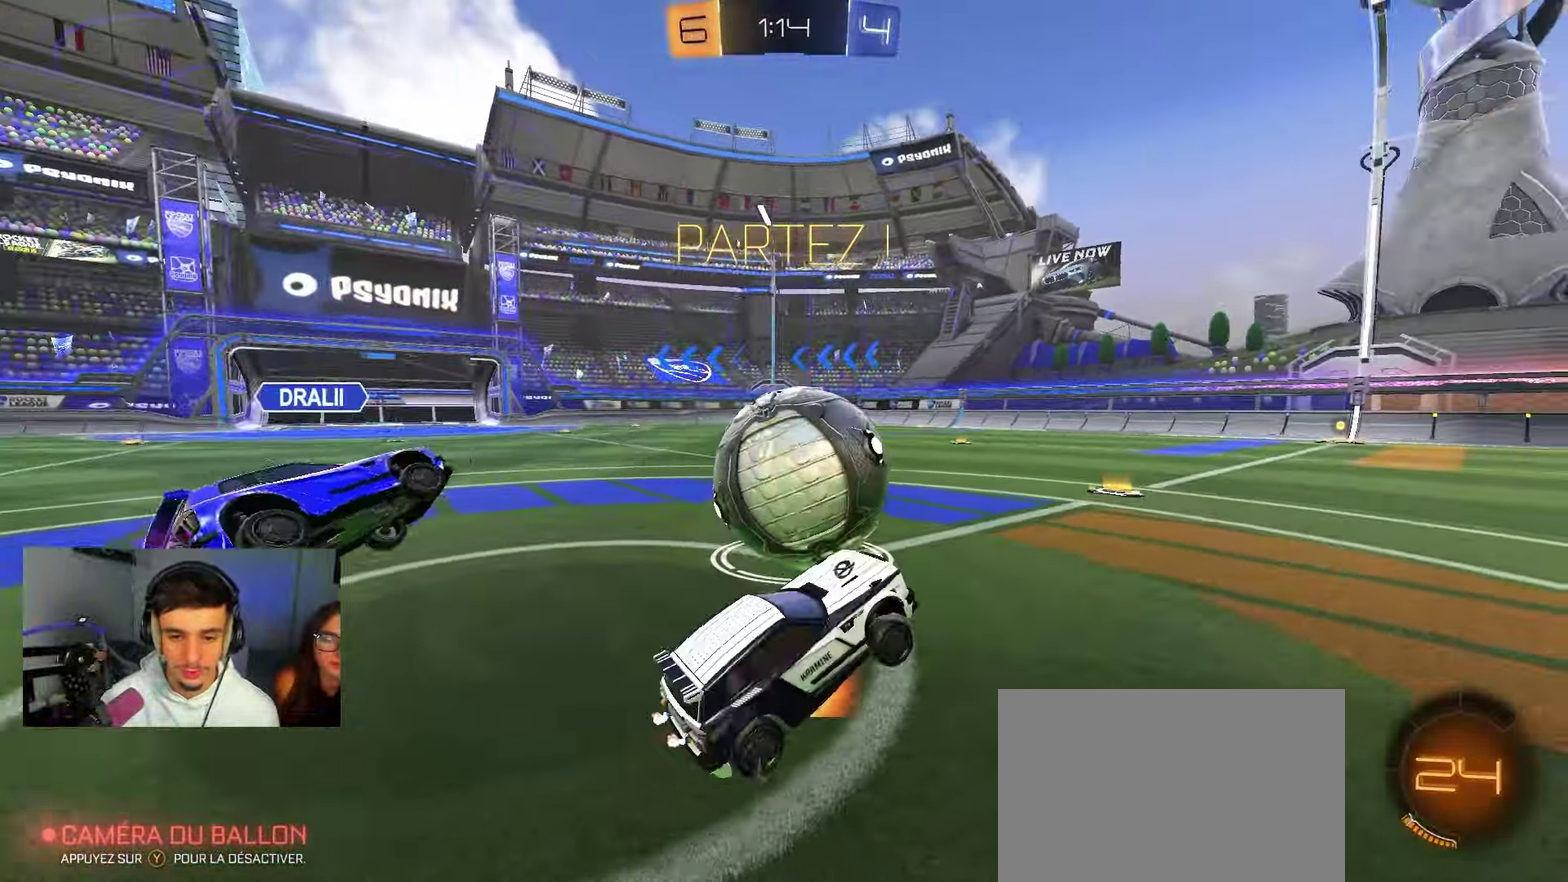
{"dt_ms": 550, "buttons": ["L2"], "left_stick": "right", "right_stick": "center", "events": [[17, "left_stick", "up-left"], [50, "A", "up"], [83, "left_stick", "left"], [250, "X", "down"], [317, "X", "up"], [433, "L2", "down"], [433, "R2", "up"], [467, "left_stick", "right"]]}
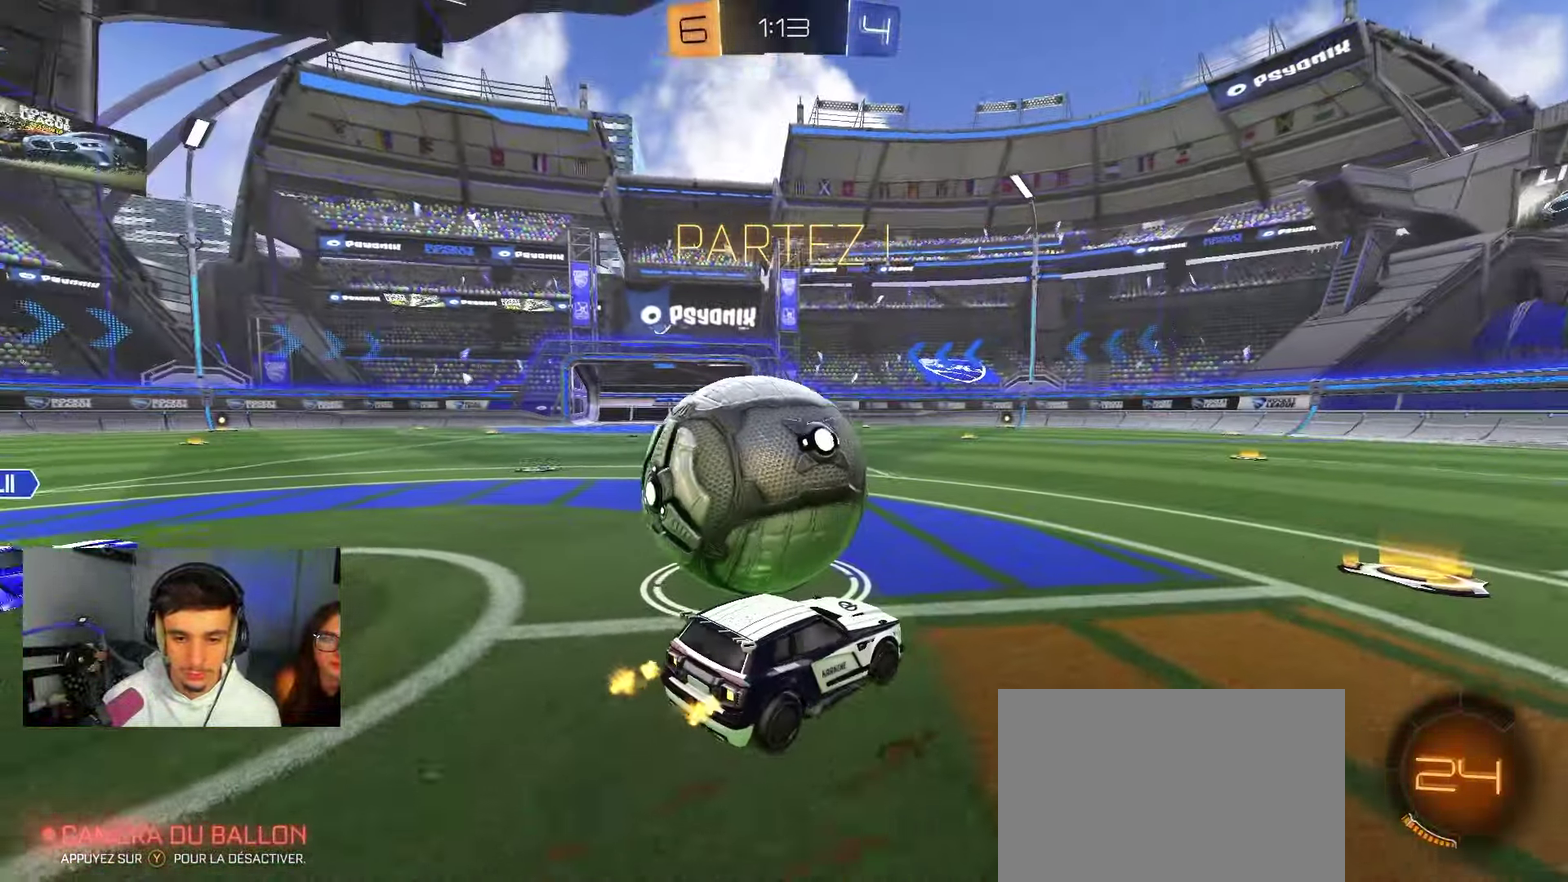
{"dt_ms": 550, "buttons": ["R2"], "left_stick": "right", "right_stick": "center", "events": [[133, "L2", "up"], [150, "left_stick", "center"], [183, "R2", "down"], [383, "left_stick", "left"], [467, "left_stick", "center"], [550, "left_stick", "right"]]}
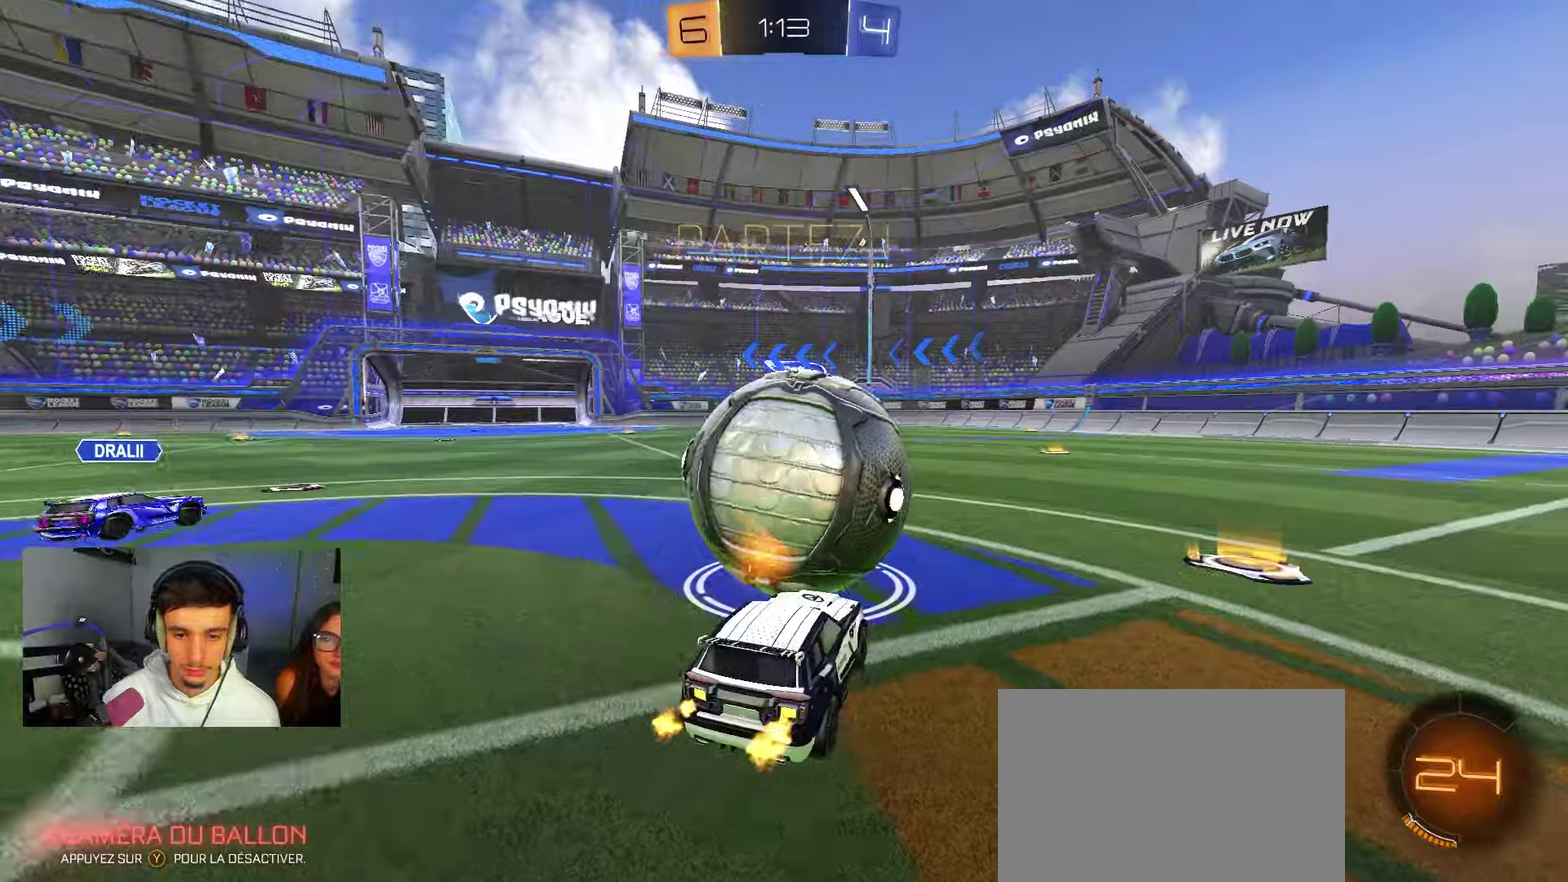
{"dt_ms": 450, "buttons": ["R2"], "left_stick": "left", "right_stick": "center", "events": [[350, "left_stick", "left"]]}
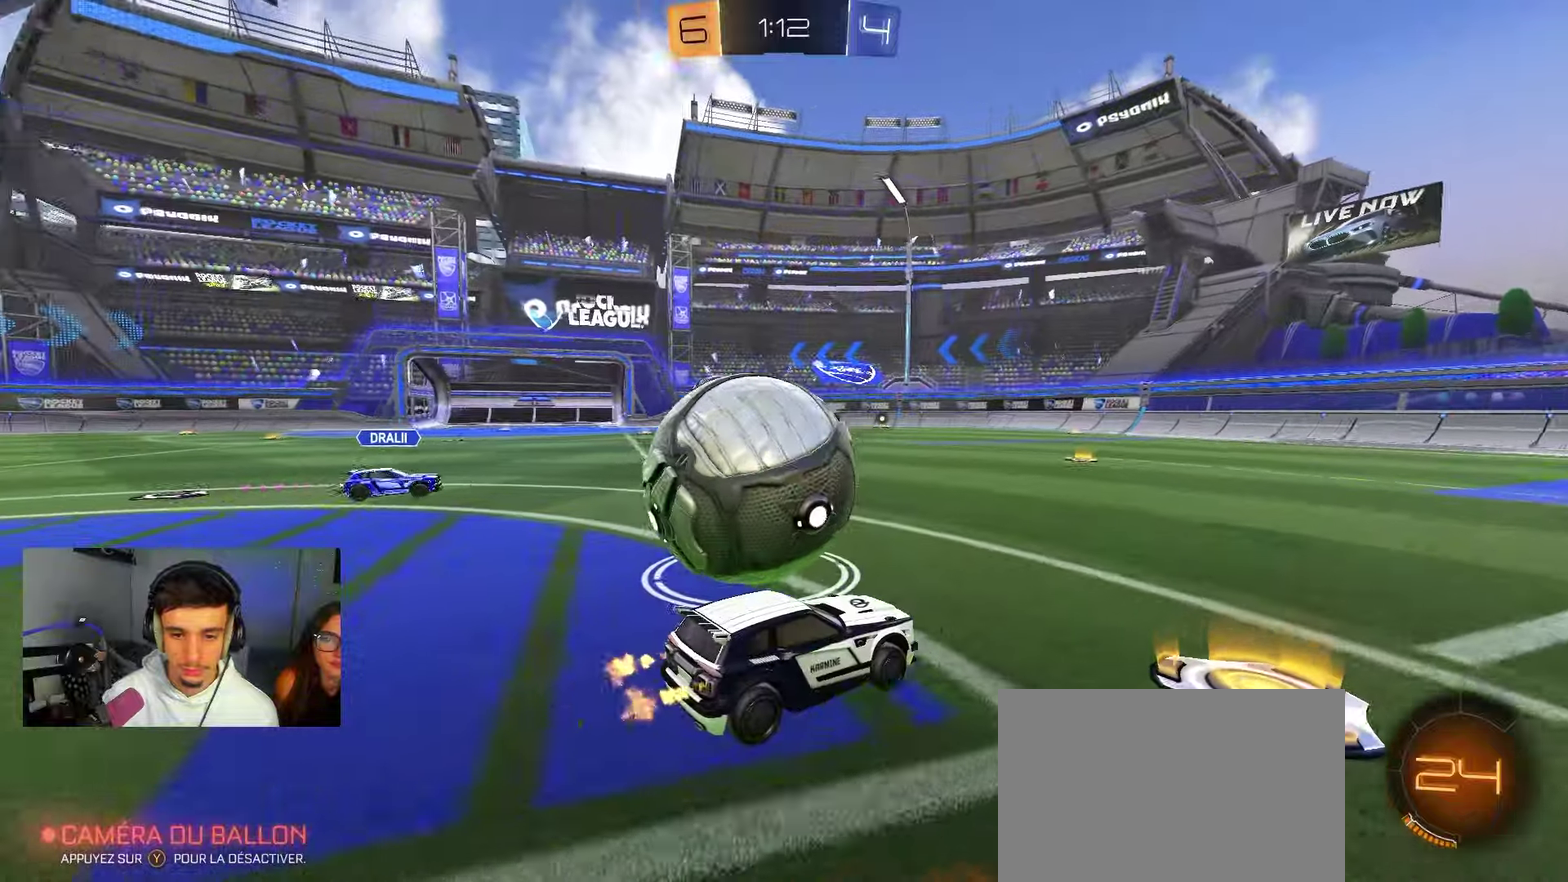
{"dt_ms": 350, "buttons": ["R2"], "left_stick": "left", "right_stick": "center", "events": [[50, "X", "down"], [117, "X", "up"], [133, "R2", "up"], [317, "R2", "down"]]}
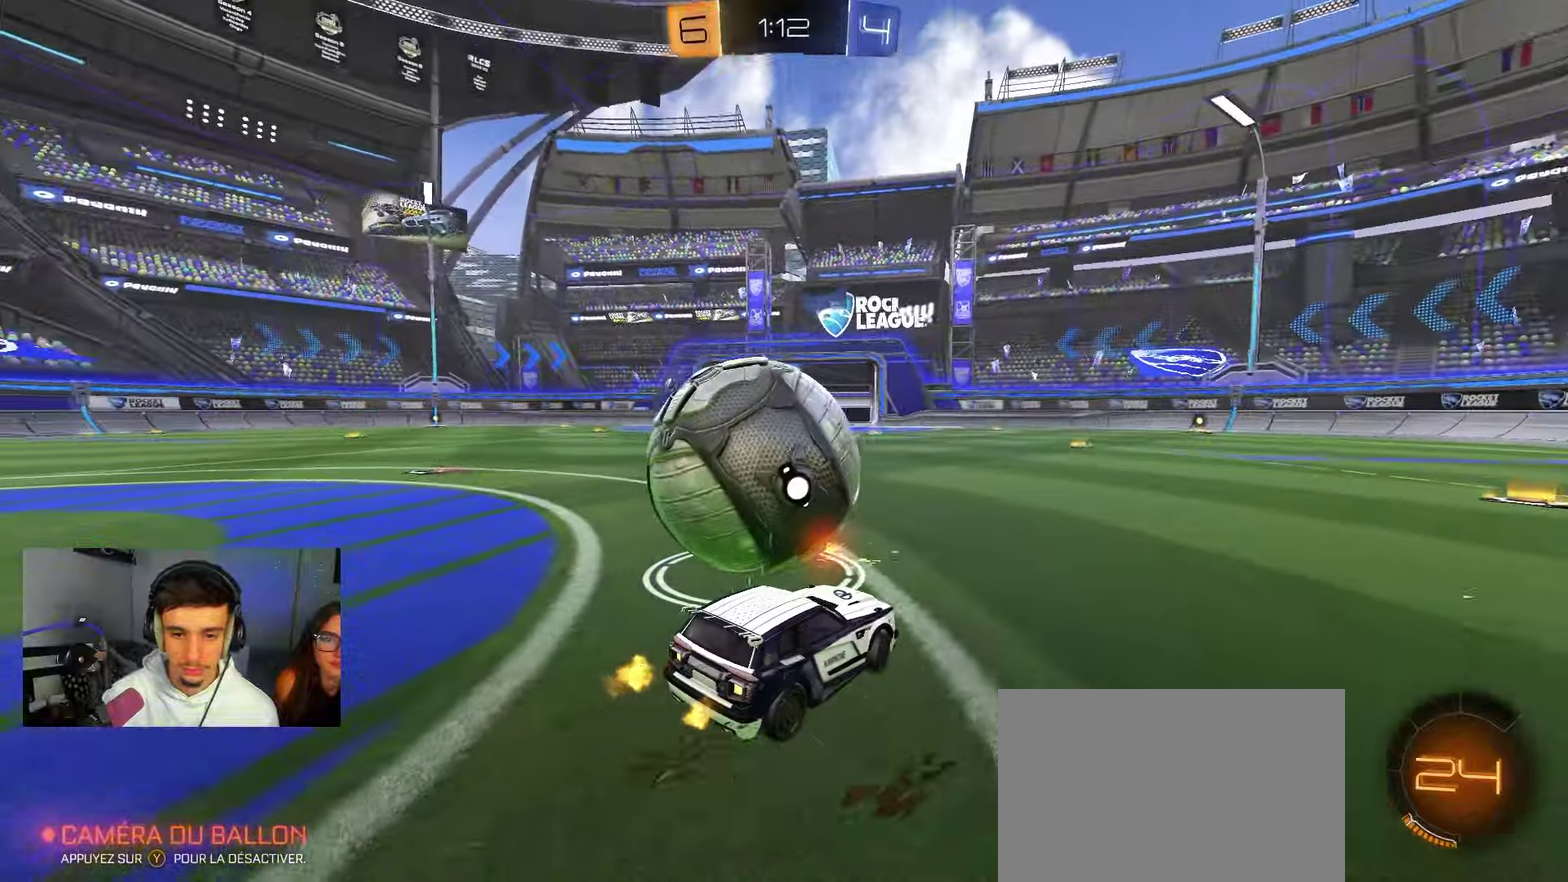
{"dt_ms": 800, "buttons": ["R2"], "left_stick": "center", "right_stick": "center", "events": [[167, "left_stick", "center"], [267, "left_stick", "right"], [767, "left_stick", "center"]]}
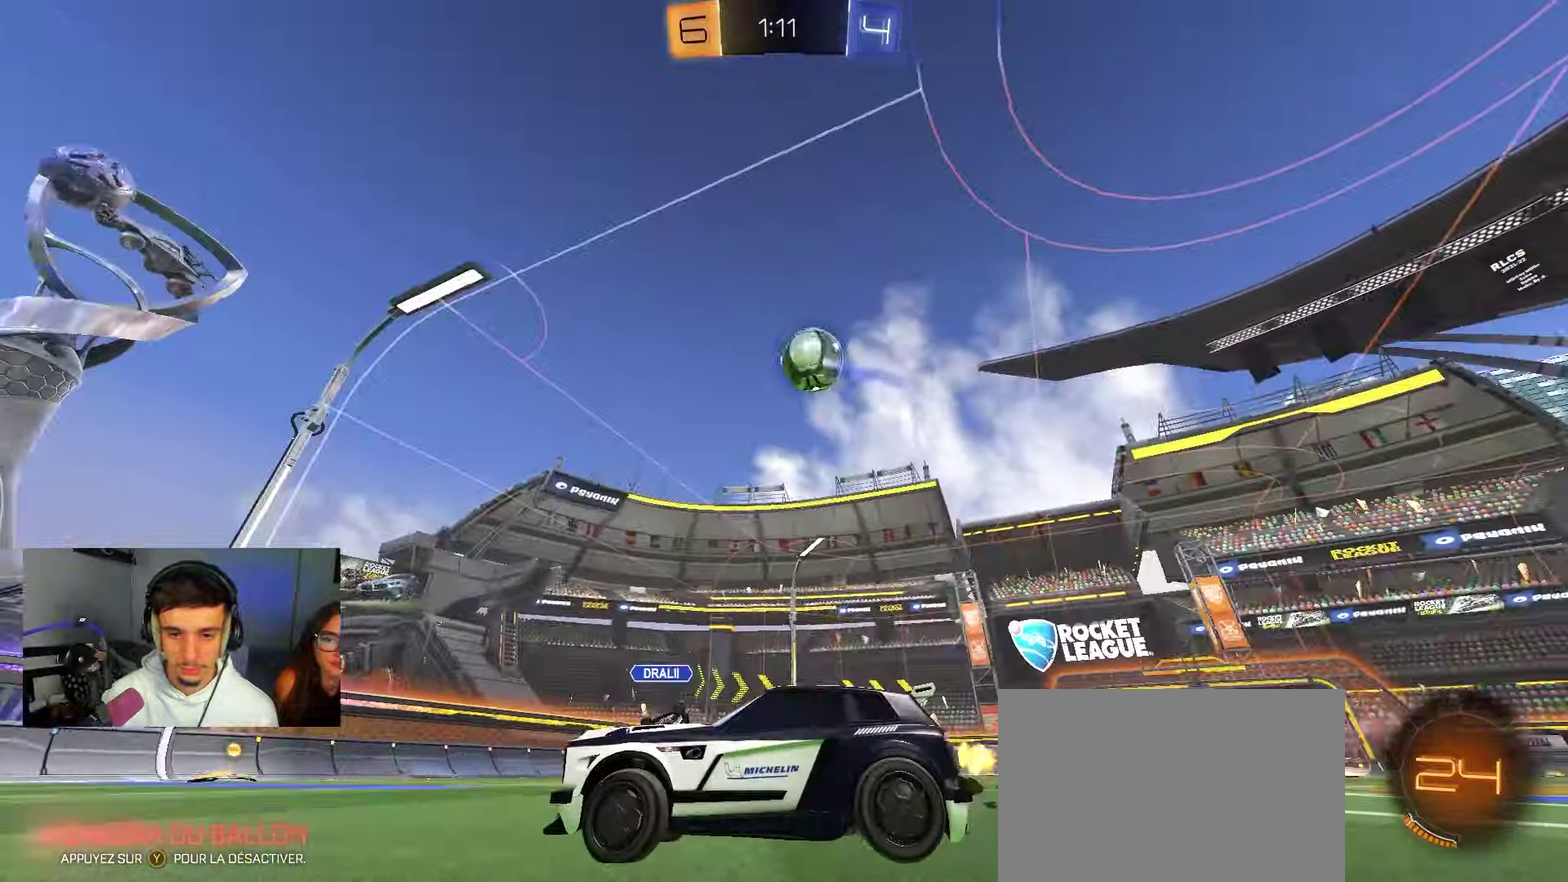
{"dt_ms": 350, "buttons": ["R2"], "left_stick": "right", "right_stick": "center", "events": [[150, "left_stick", "right"], [233, "X", "down"], [283, "X", "up"]]}
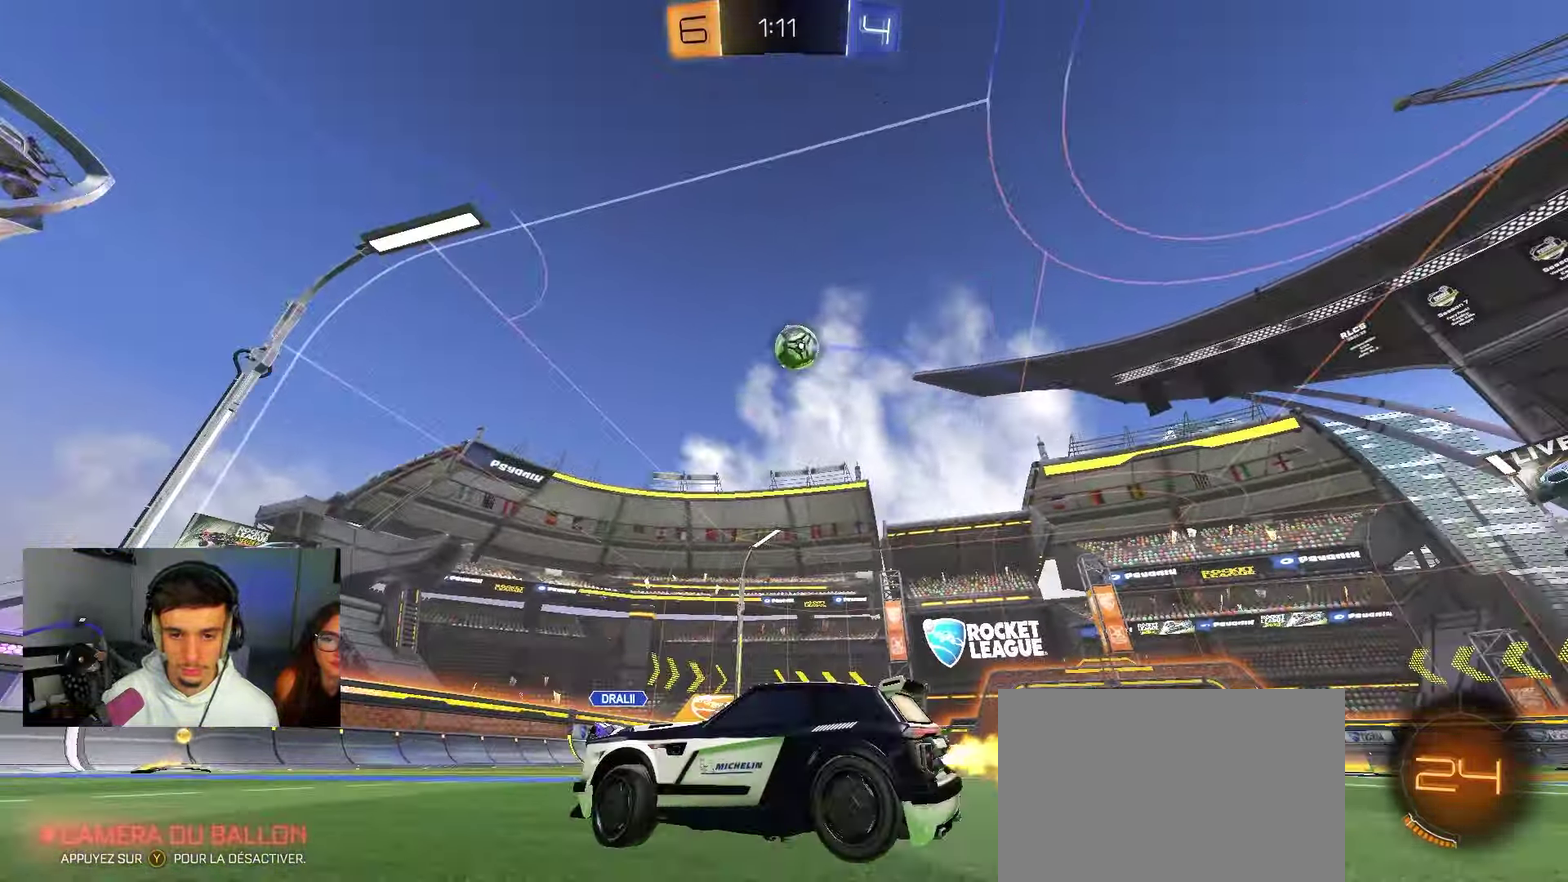
{"dt_ms": 550, "buttons": ["A", "B", "R2"], "left_stick": "left", "right_stick": "center", "events": [[33, "L2", "down"], [200, "B", "down"], [250, "L2", "up"], [283, "Y", "down"], [417, "Y", "up"], [517, "left_stick", "left"], [533, "A", "down"]]}
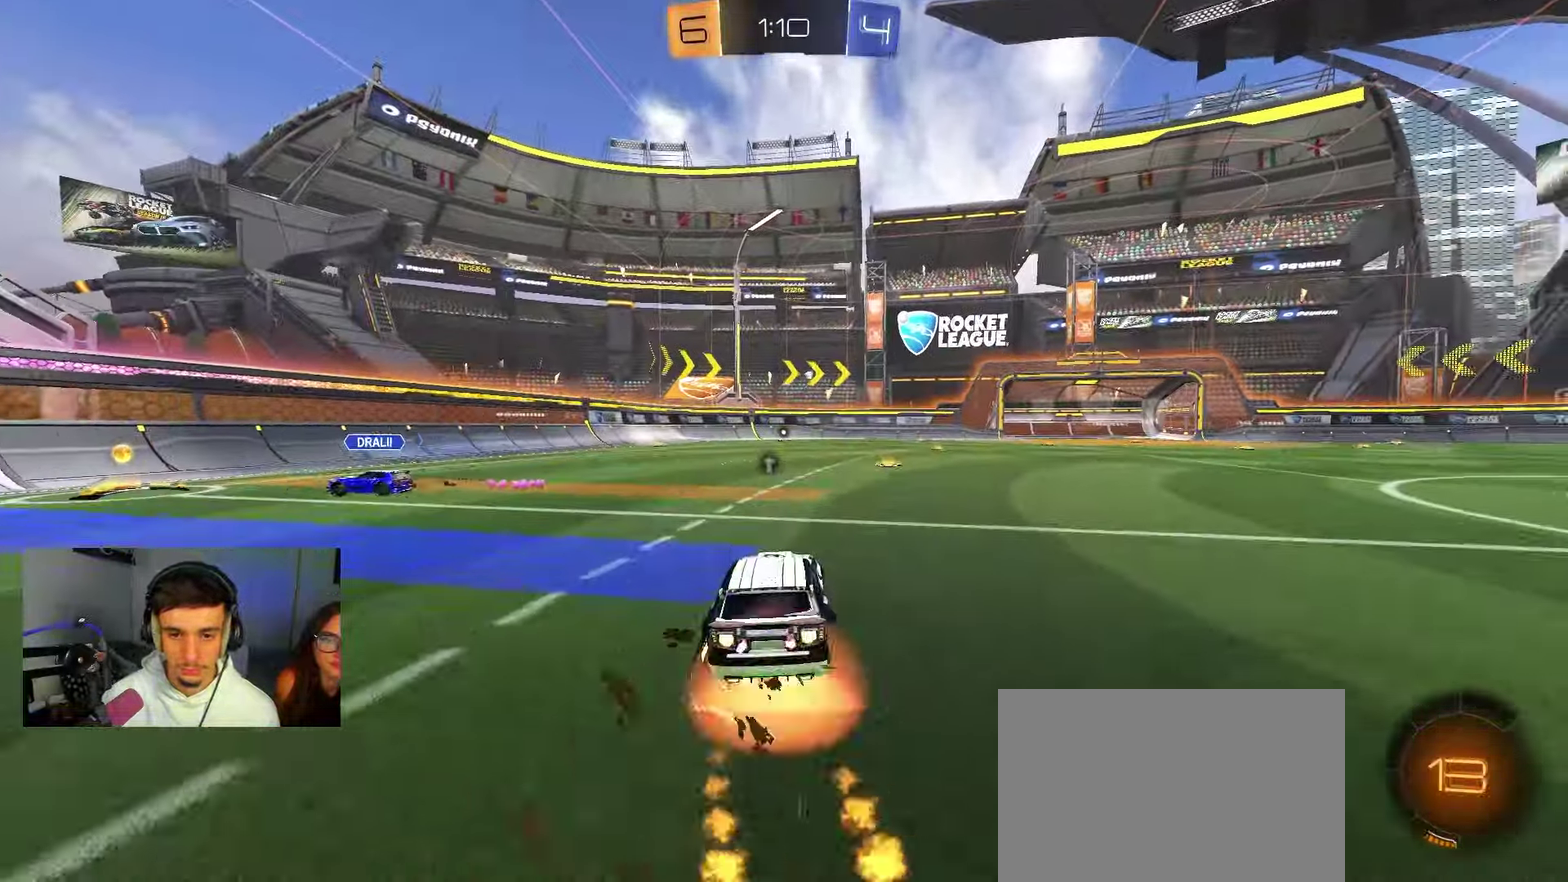
{"dt_ms": 450, "buttons": ["X", "Y", "L2", "R2"], "left_stick": "down-left", "right_stick": "center", "events": [[33, "left_stick", "up-left"], [83, "left_stick", "up-right"], [150, "X", "down"], [250, "left_stick", "down-left"], [350, "A", "up"], [350, "B", "up"], [350, "L2", "down"], [417, "Y", "down"]]}
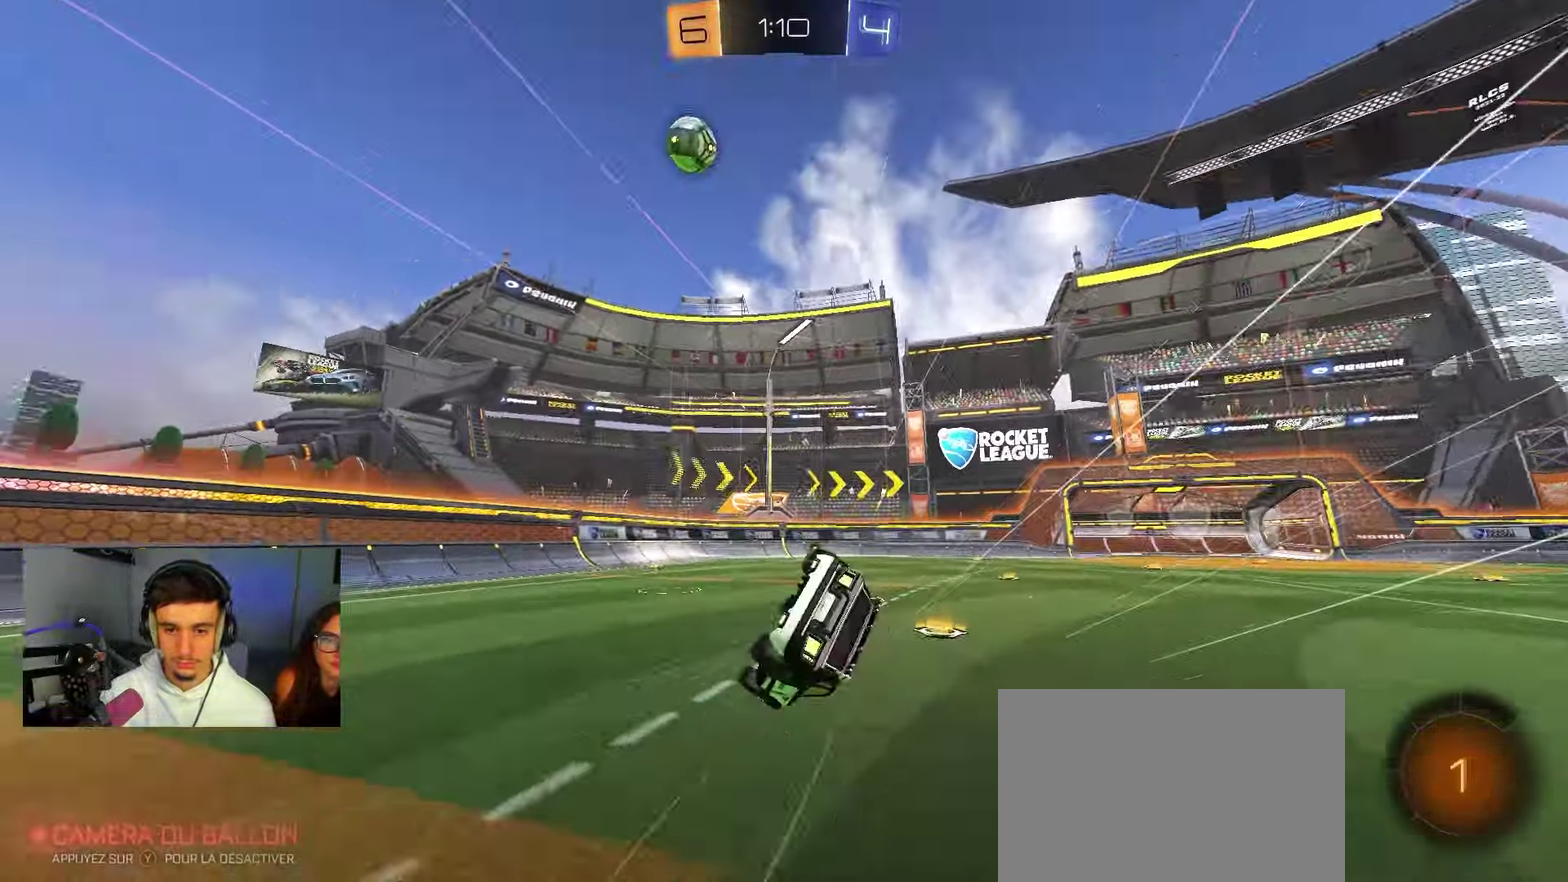
{"dt_ms": 350, "buttons": ["X"], "left_stick": "down-right", "right_stick": "center", "events": [[67, "Y", "up"], [67, "left_stick", "down-right"], [117, "R2", "up"], [117, "left_stick", "right"], [133, "L2", "up"], [217, "left_stick", "down-right"]]}
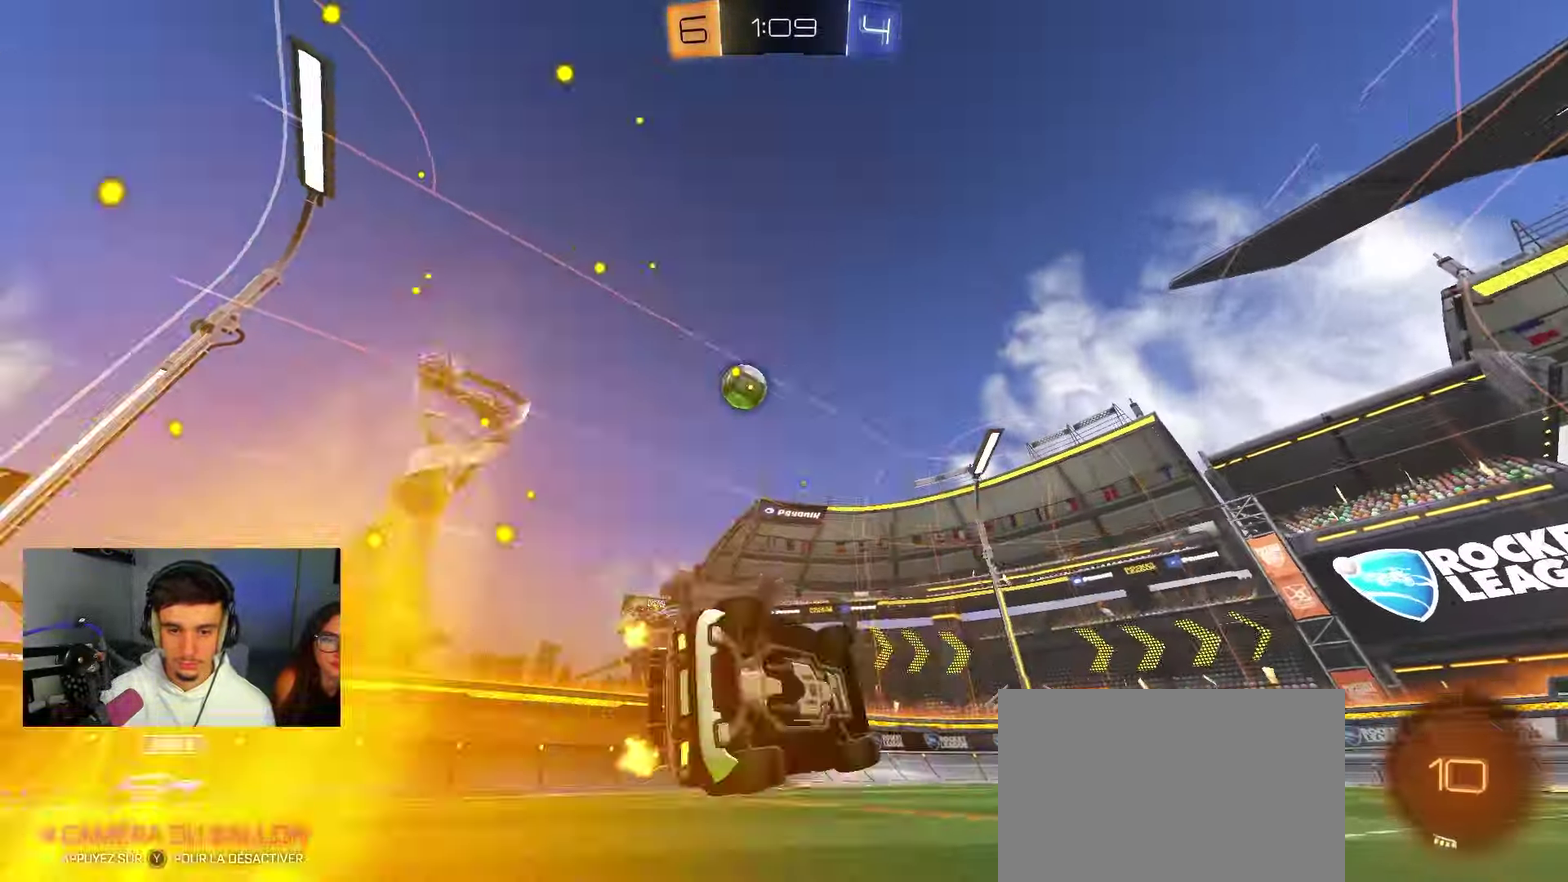
{"dt_ms": 900, "buttons": ["R2"], "left_stick": "left", "right_stick": "center", "events": [[183, "X", "up"], [267, "left_stick", "down-left"], [283, "R2", "down"], [317, "left_stick", "left"], [767, "R2", "up"], [867, "R2", "down"]]}
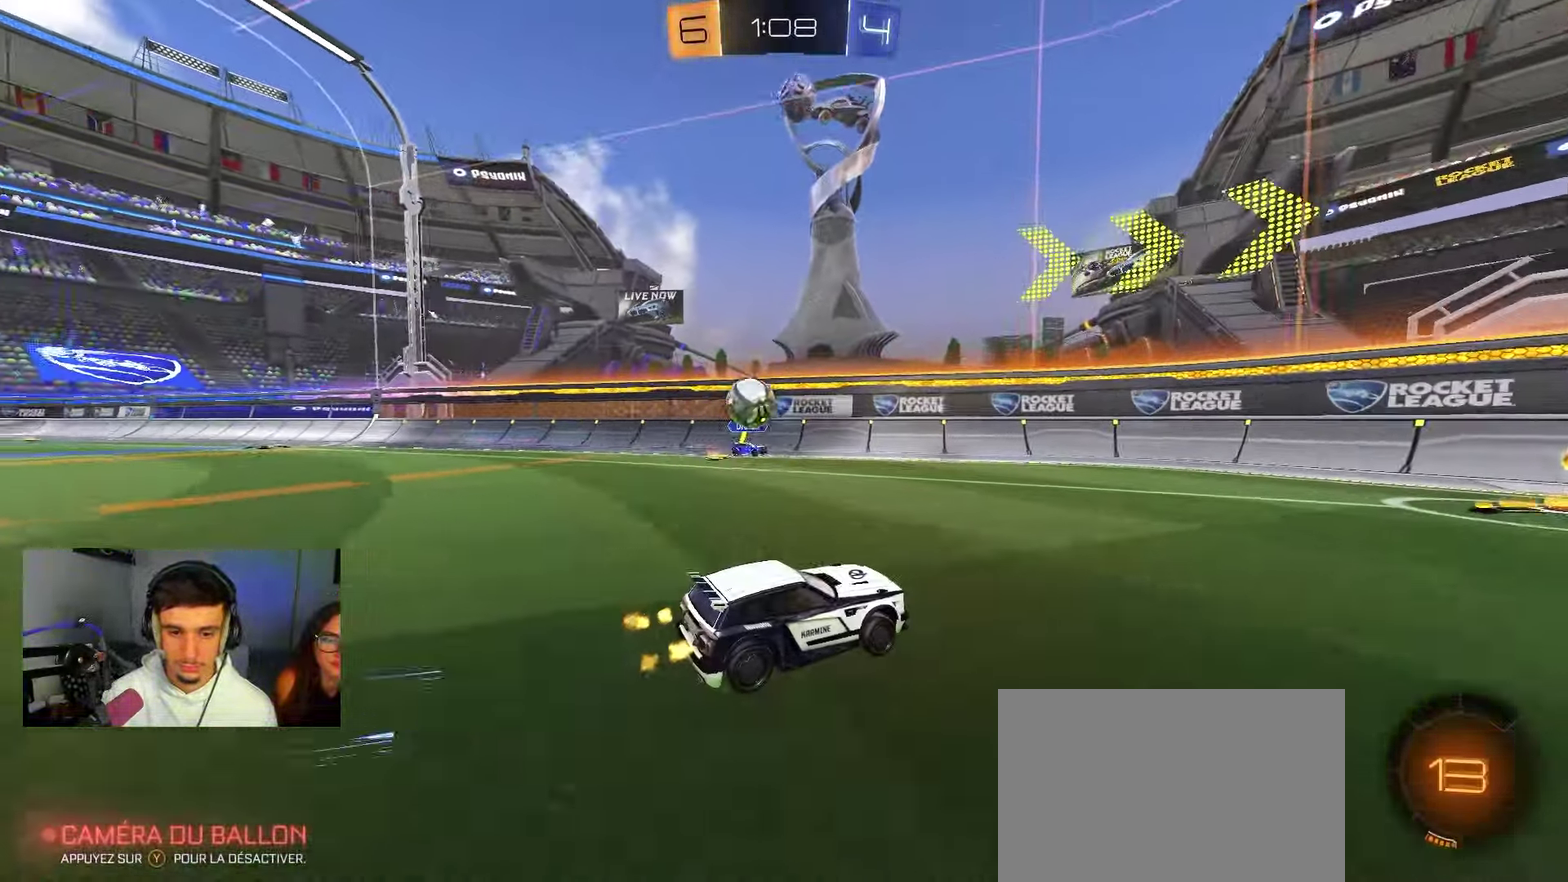
{"dt_ms": 250, "buttons": ["X", "R2"], "left_stick": "right", "right_stick": "center", "events": [[100, "left_stick", "right"], [167, "X", "down"]]}
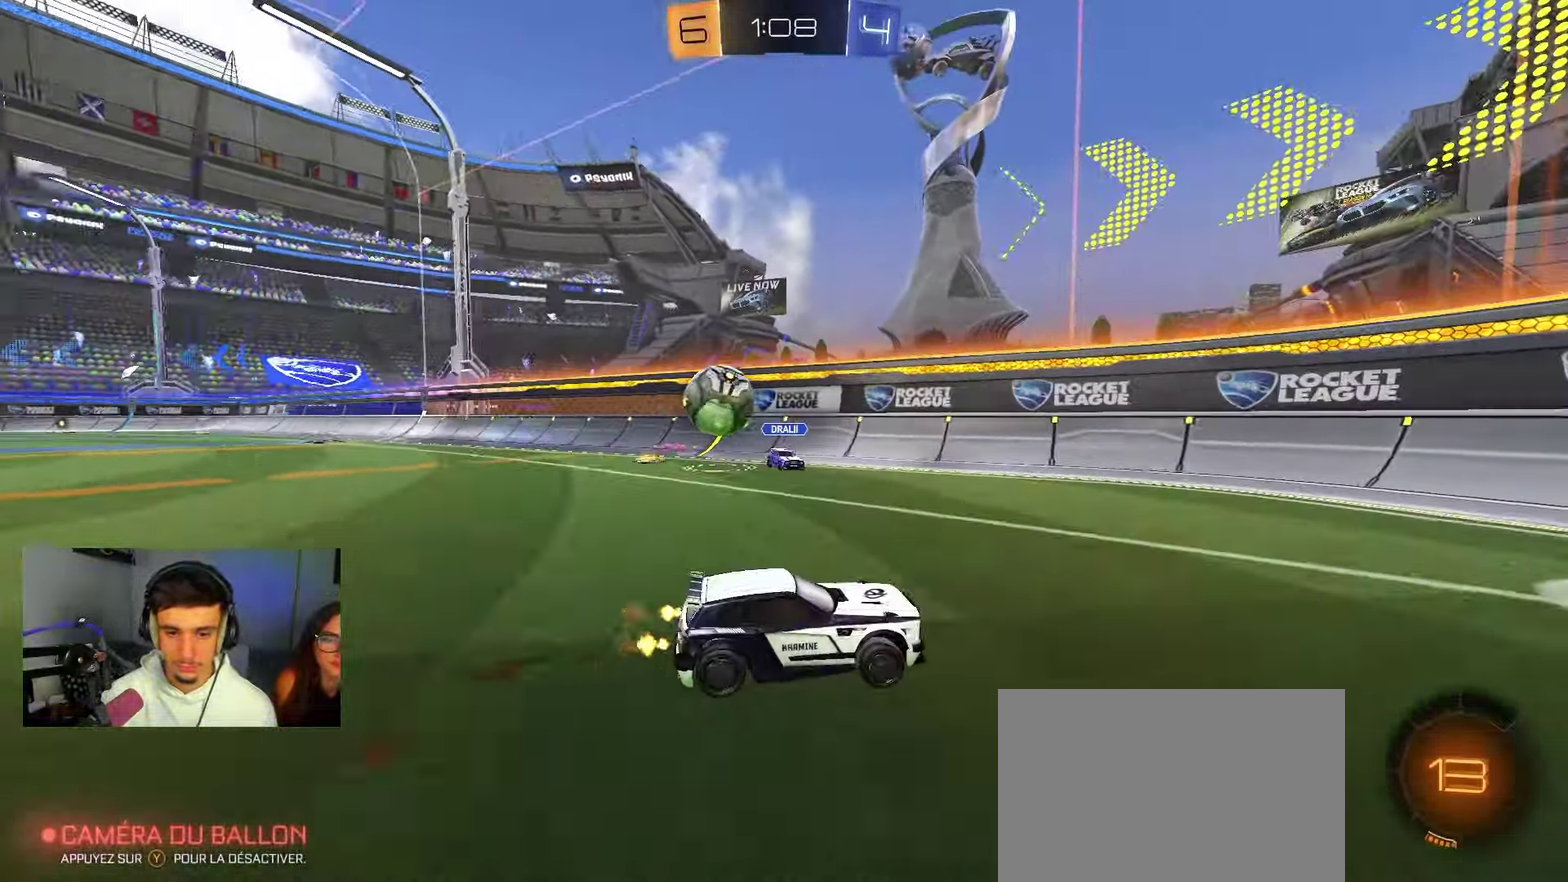
{"dt_ms": 550, "buttons": ["B", "R2"], "left_stick": "right", "right_stick": "center", "events": [[50, "B", "down"], [50, "X", "up"], [67, "left_stick", "center"], [183, "left_stick", "right"], [417, "B", "up"], [450, "X", "down"], [517, "B", "down"], [517, "X", "up"]]}